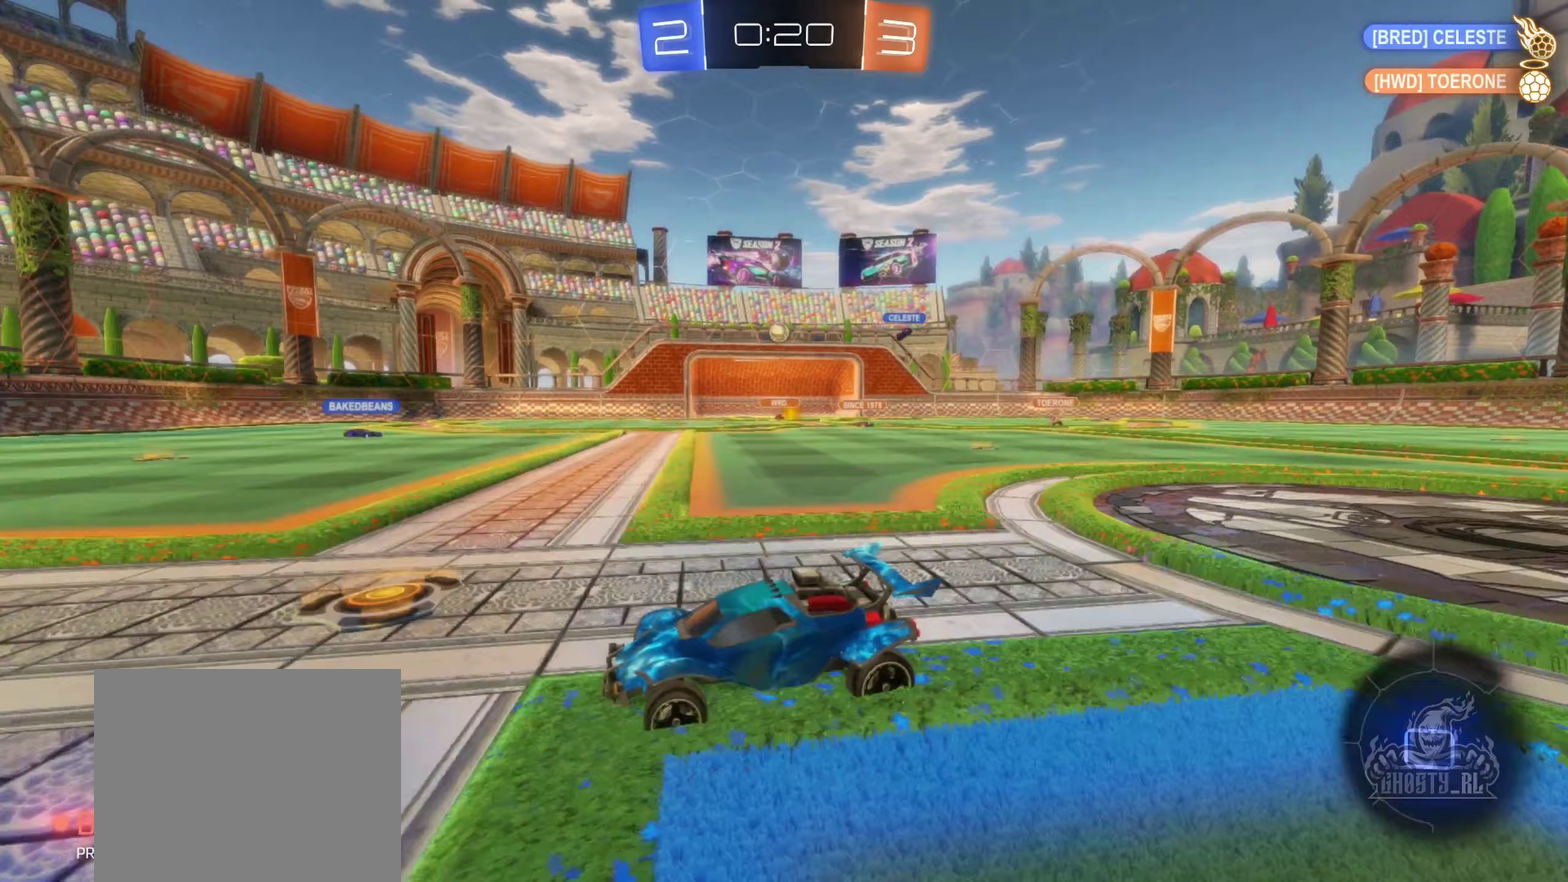
Gameplay with a controller (Xbox layout); each line is a JSON object with the inputs held at the frame after it (dt_ms = milliseconds from this image to that frame). "events" lists button and stick changes between this image and that frame as [ms after this image, input, new state], when the widget could be followed in between.
{"dt_ms": 250, "buttons": ["R2"], "left_stick": "right", "right_stick": "center", "events": [[67, "left_stick", "right"]]}
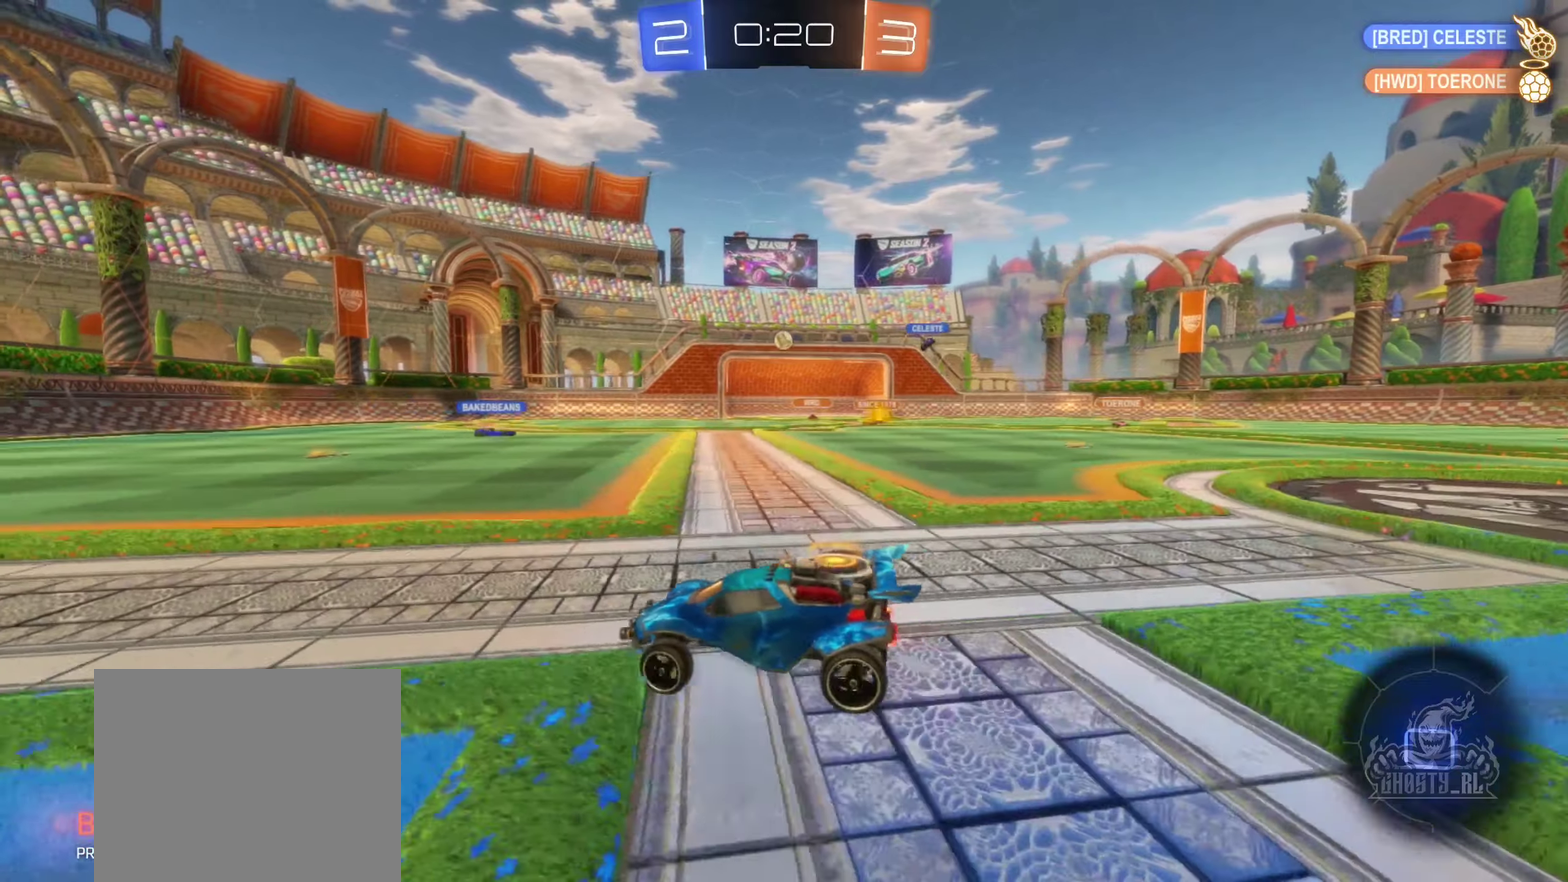
{"dt_ms": 500, "buttons": ["R2"], "left_stick": "center", "right_stick": "center", "events": [[50, "left_stick", "center"], [100, "left_stick", "left"], [300, "left_stick", "down-left"], [400, "left_stick", "center"]]}
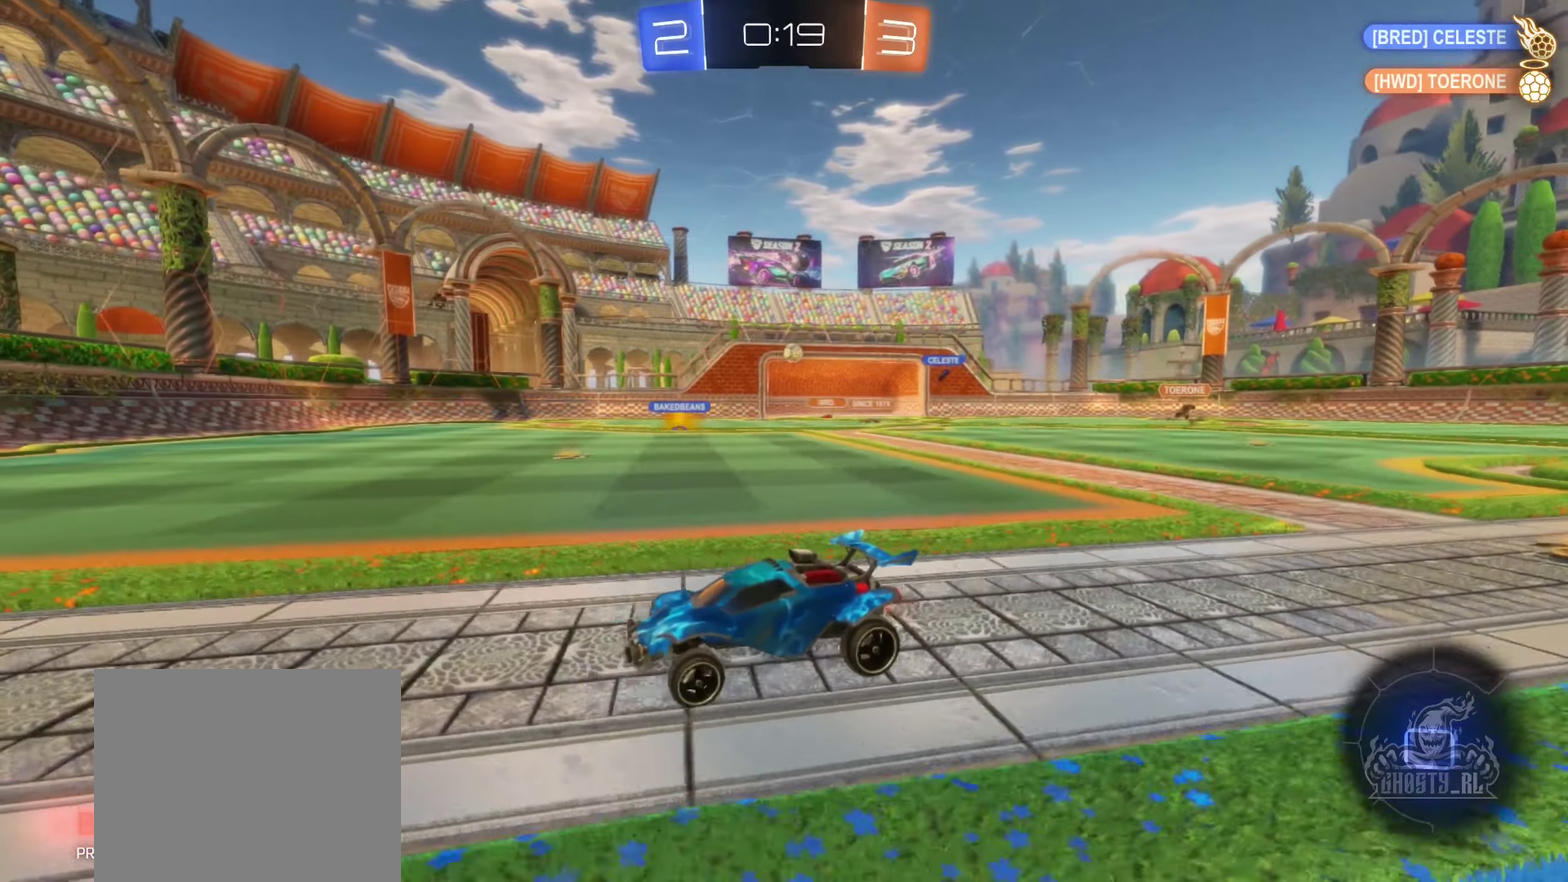
{"dt_ms": 500, "buttons": ["R2"], "left_stick": "down-left", "right_stick": "center", "events": [[50, "left_stick", "right"], [200, "left_stick", "center"], [367, "left_stick", "down-left"]]}
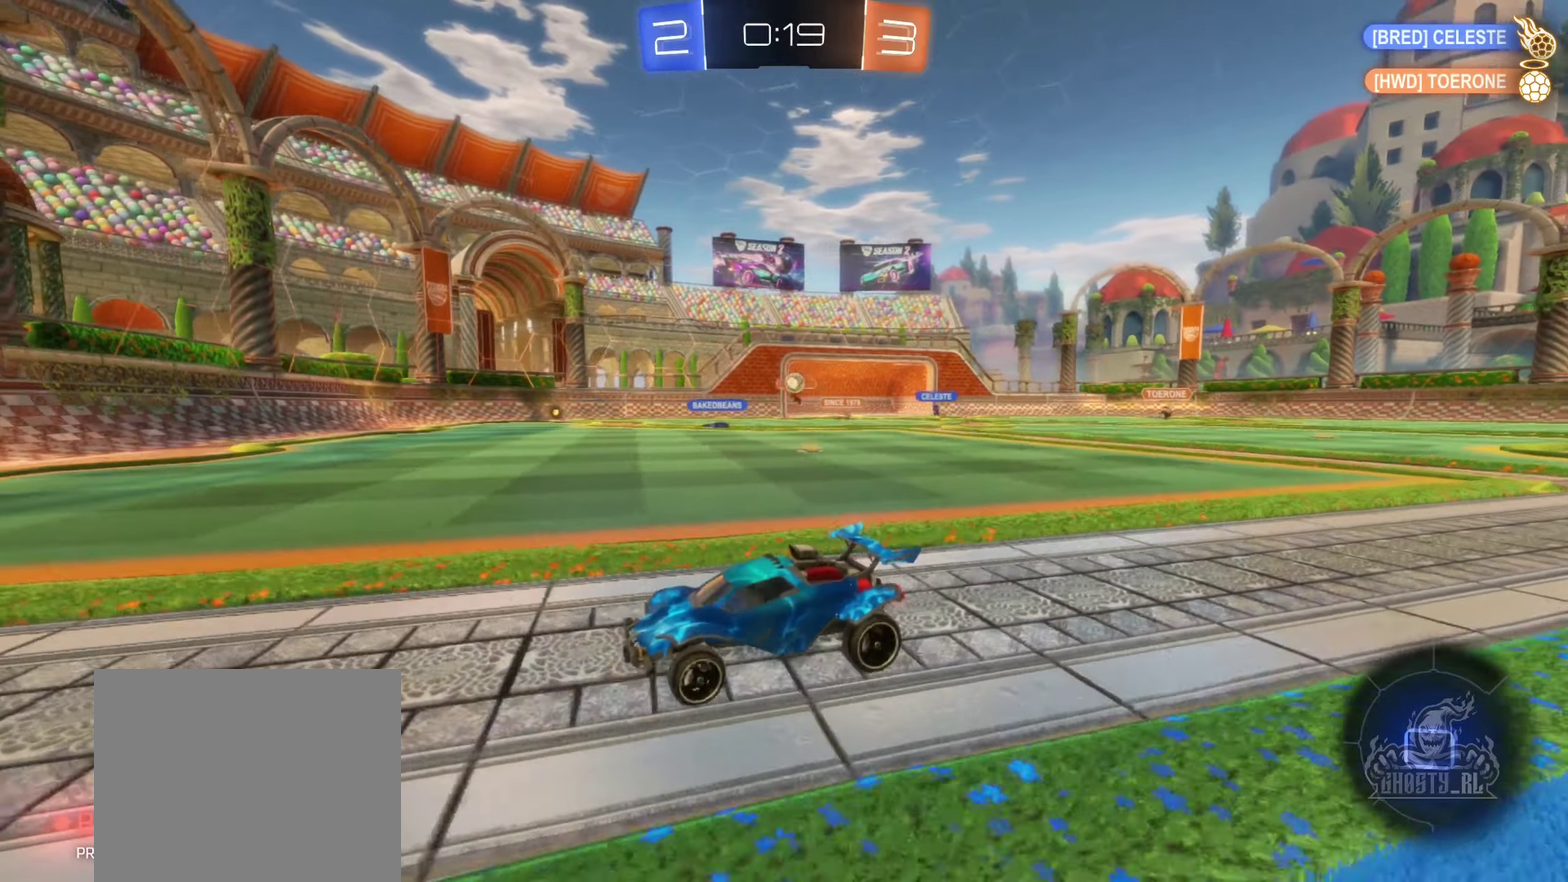
{"dt_ms": 500, "buttons": ["R2"], "left_stick": "right", "right_stick": "center", "events": [[33, "left_stick", "center"], [350, "left_stick", "right"]]}
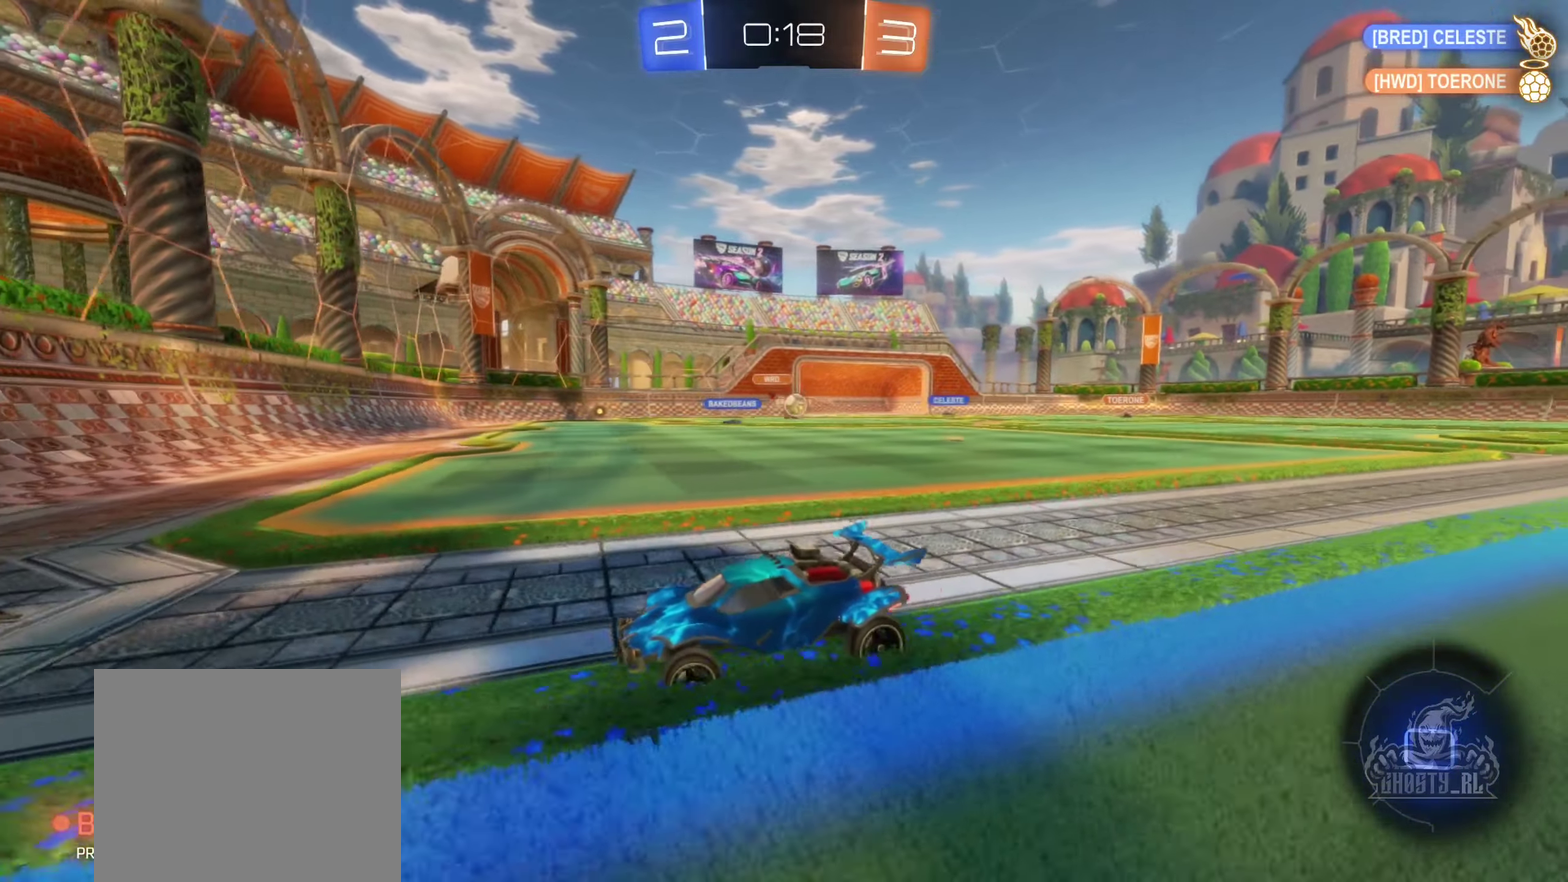
{"dt_ms": 500, "buttons": ["R2"], "left_stick": "right", "right_stick": "center", "events": [[17, "left_stick", "down-right"], [50, "L1", "down"], [67, "left_stick", "right"], [233, "L1", "up"]]}
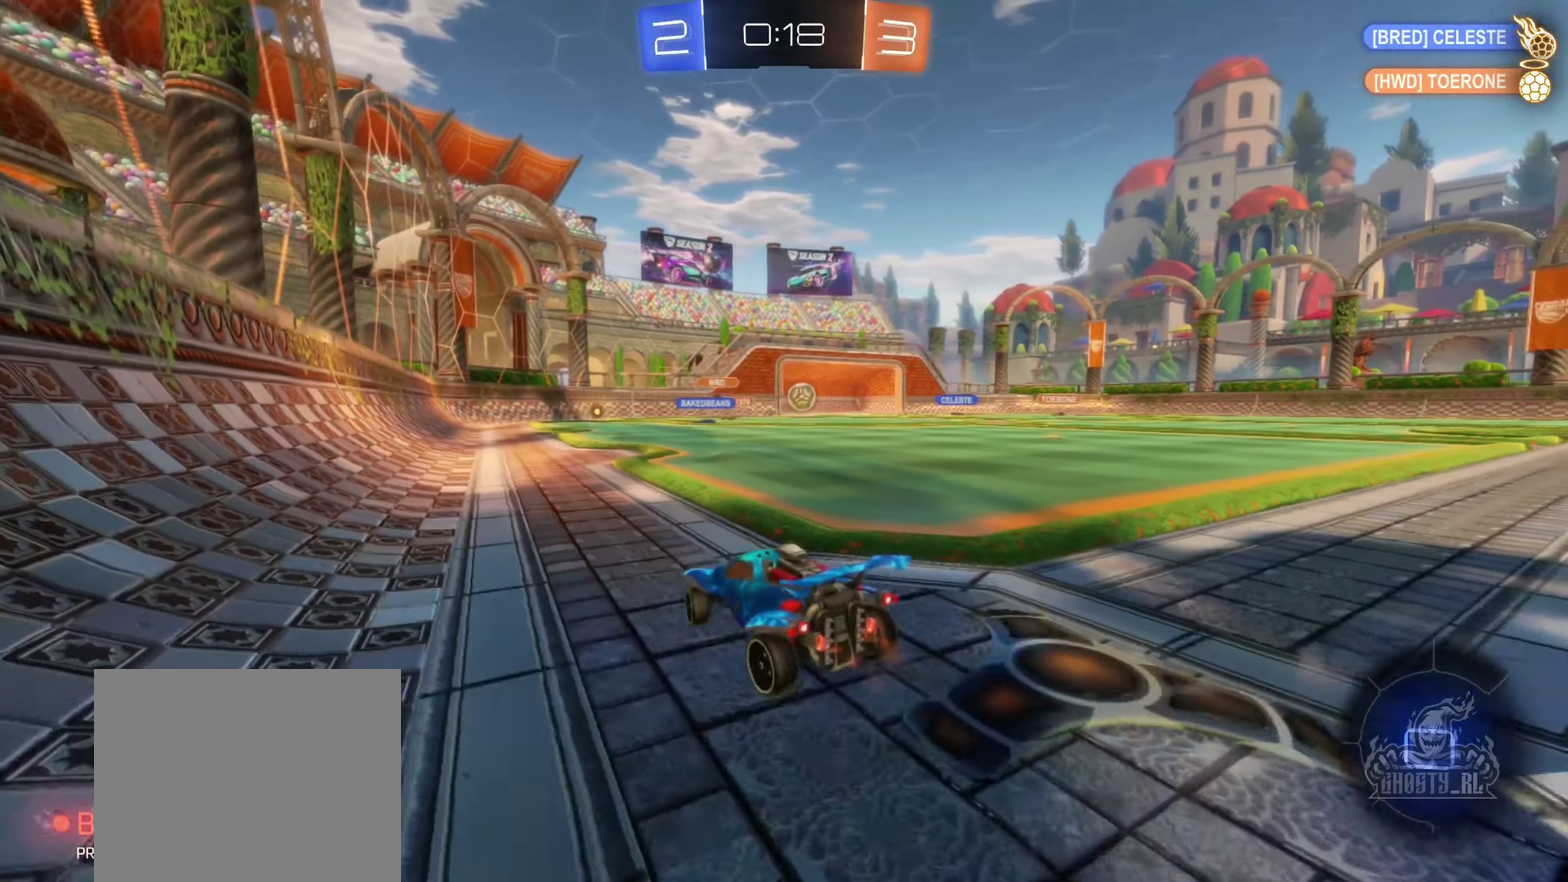
{"dt_ms": 500, "buttons": ["R2"], "left_stick": "center", "right_stick": "center", "events": [[183, "left_stick", "center"], [300, "left_stick", "right"], [433, "left_stick", "center"]]}
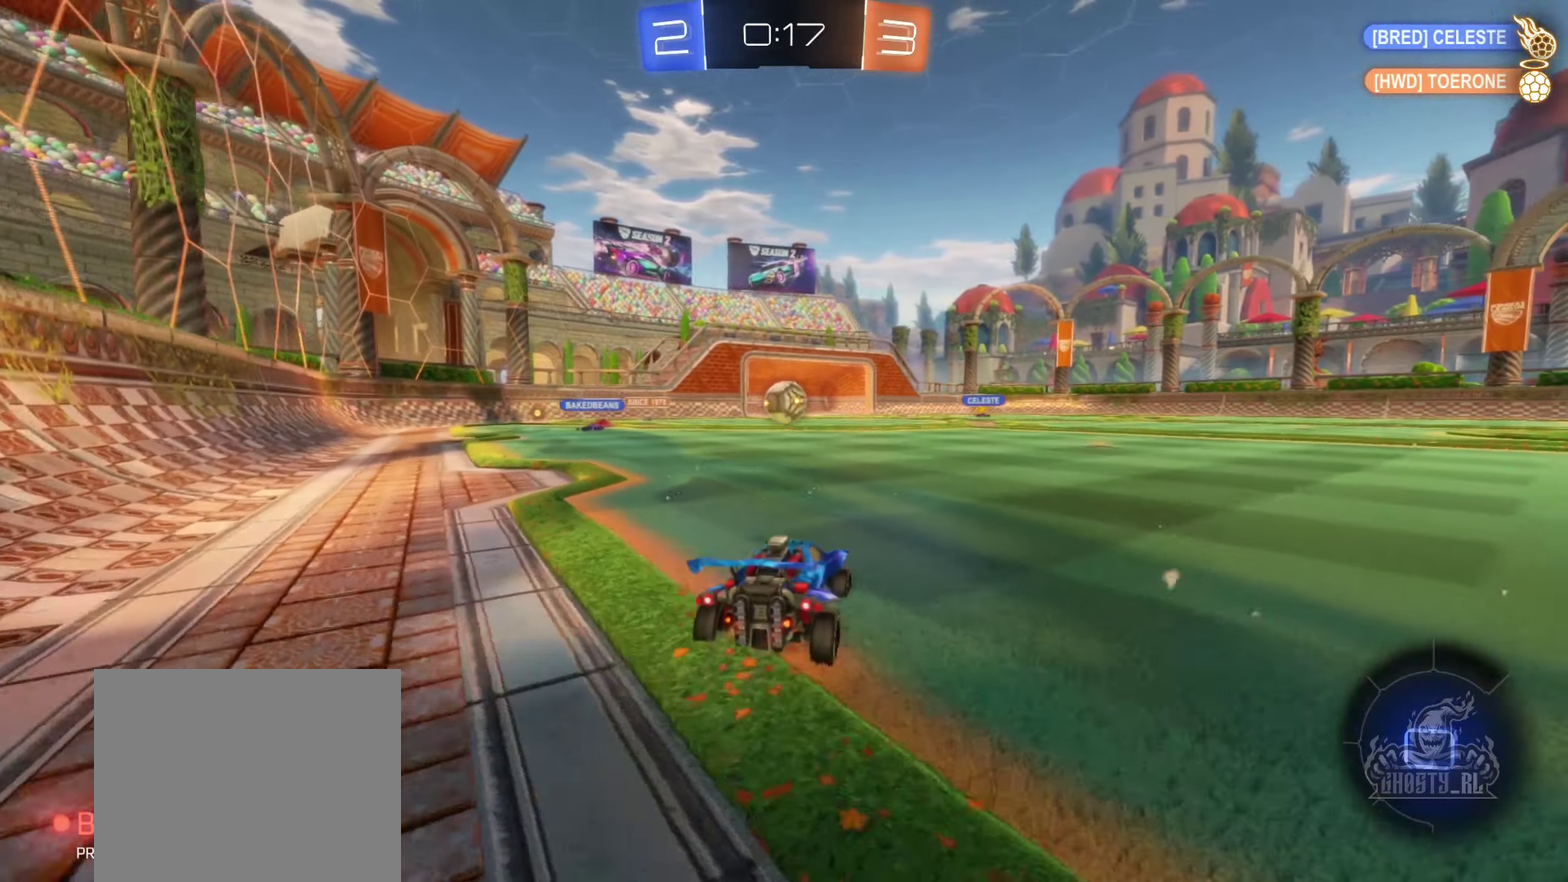
{"dt_ms": 500, "buttons": ["R2"], "left_stick": "center", "right_stick": "center", "events": [[117, "left_stick", "left"], [217, "left_stick", "center"], [350, "left_stick", "left"], [433, "left_stick", "center"]]}
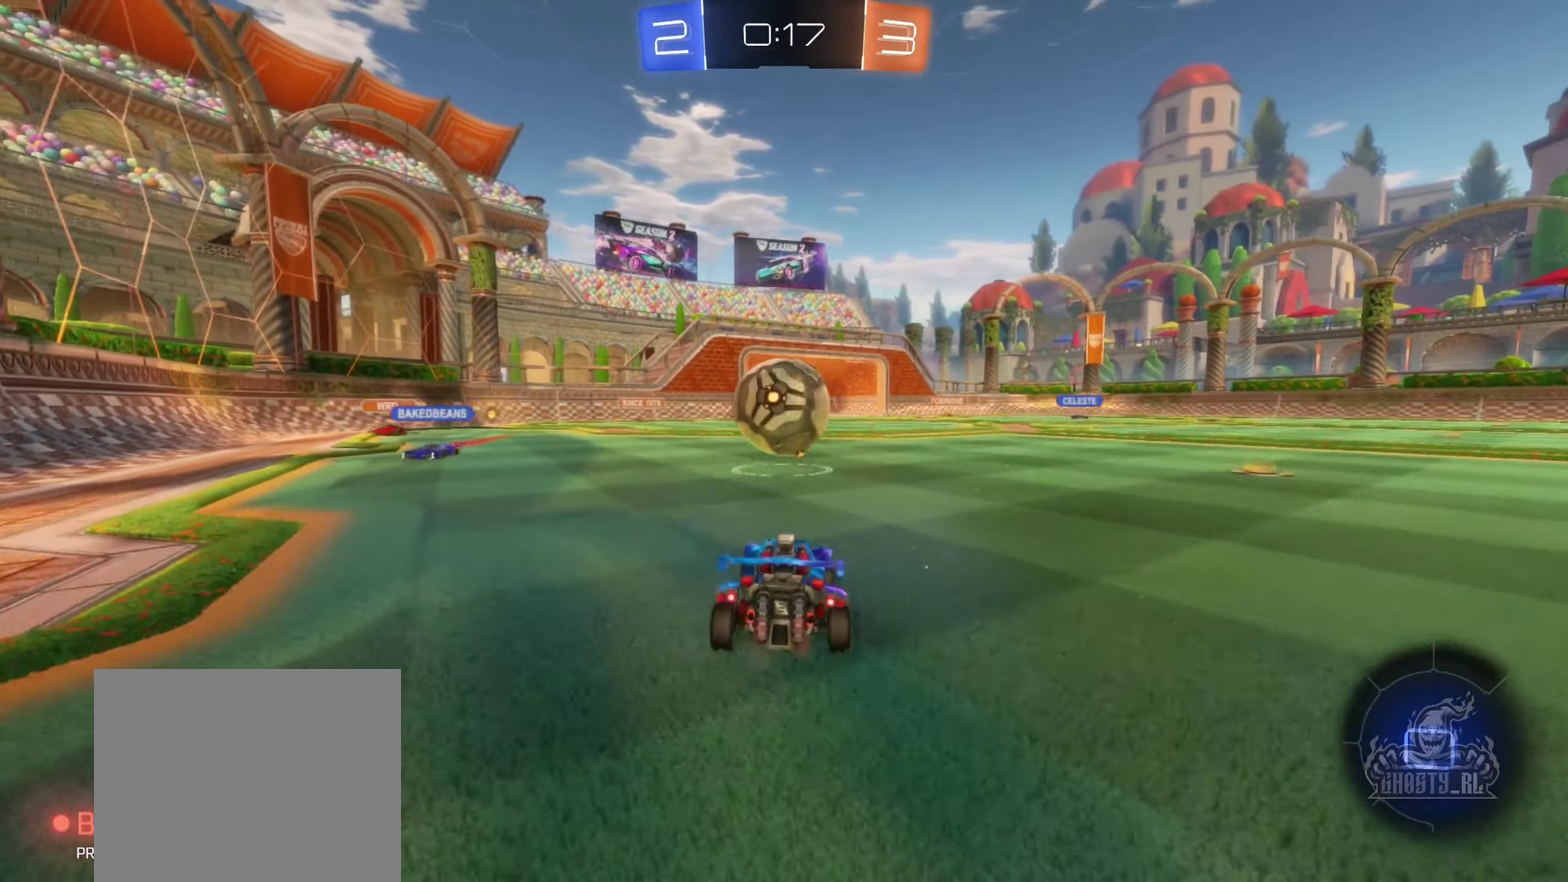
{"dt_ms": 500, "buttons": ["R2"], "left_stick": "center", "right_stick": "center", "events": [[33, "A", "down"], [83, "left_stick", "up"], [133, "A", "up"], [200, "A", "down"], [383, "A", "up"], [400, "left_stick", "center"]]}
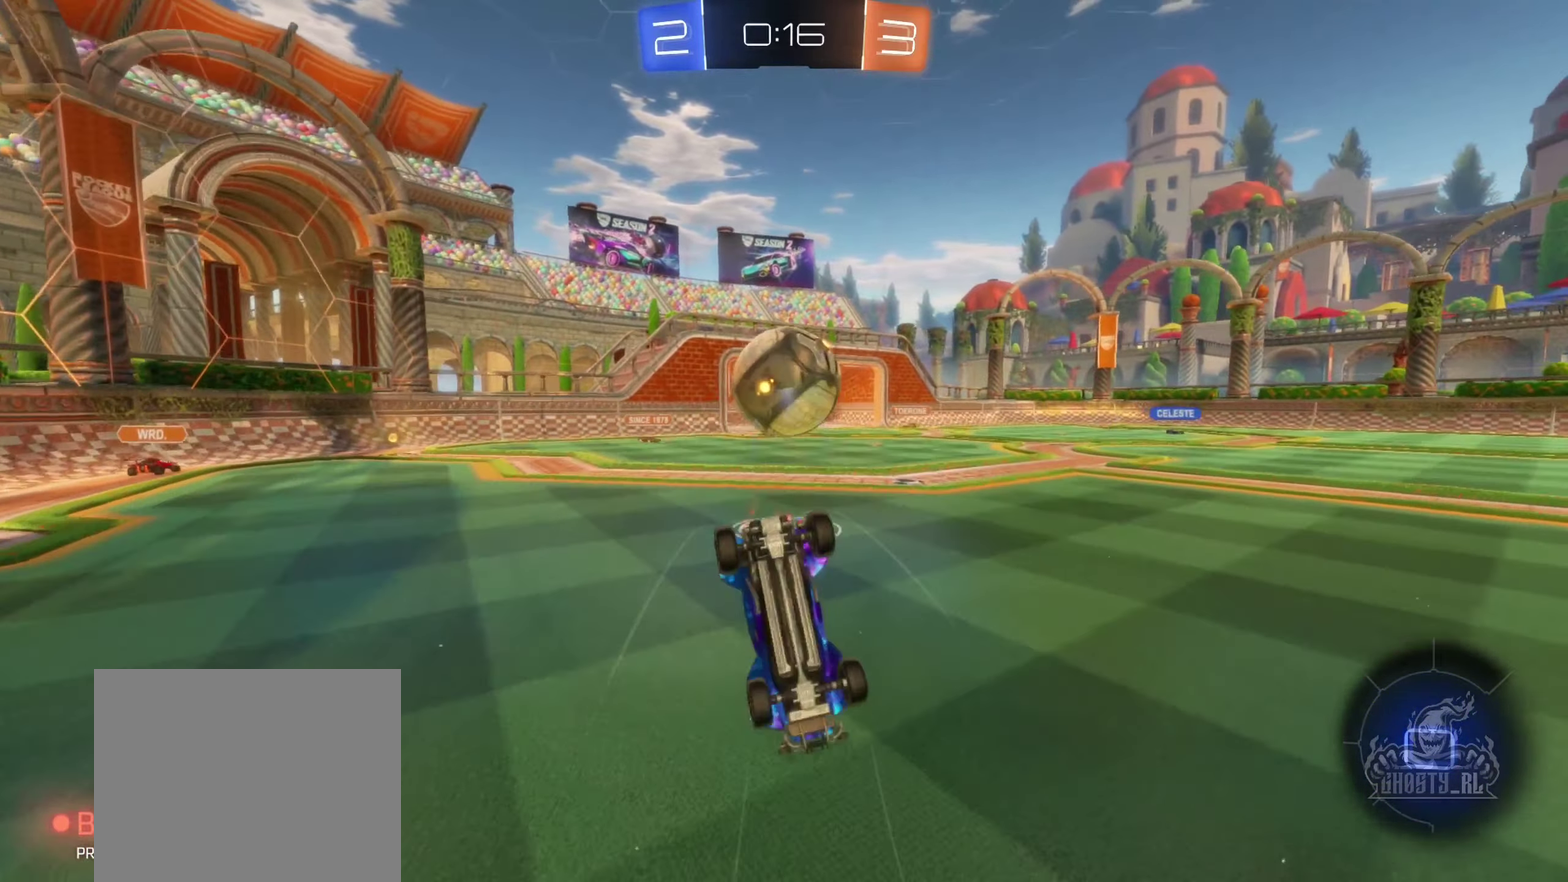
{"dt_ms": 500, "buttons": [], "left_stick": "center", "right_stick": "center", "events": [[217, "left_stick", "up-right"], [233, "R2", "up"], [300, "left_stick", "up"], [383, "left_stick", "up-right"], [433, "left_stick", "center"]]}
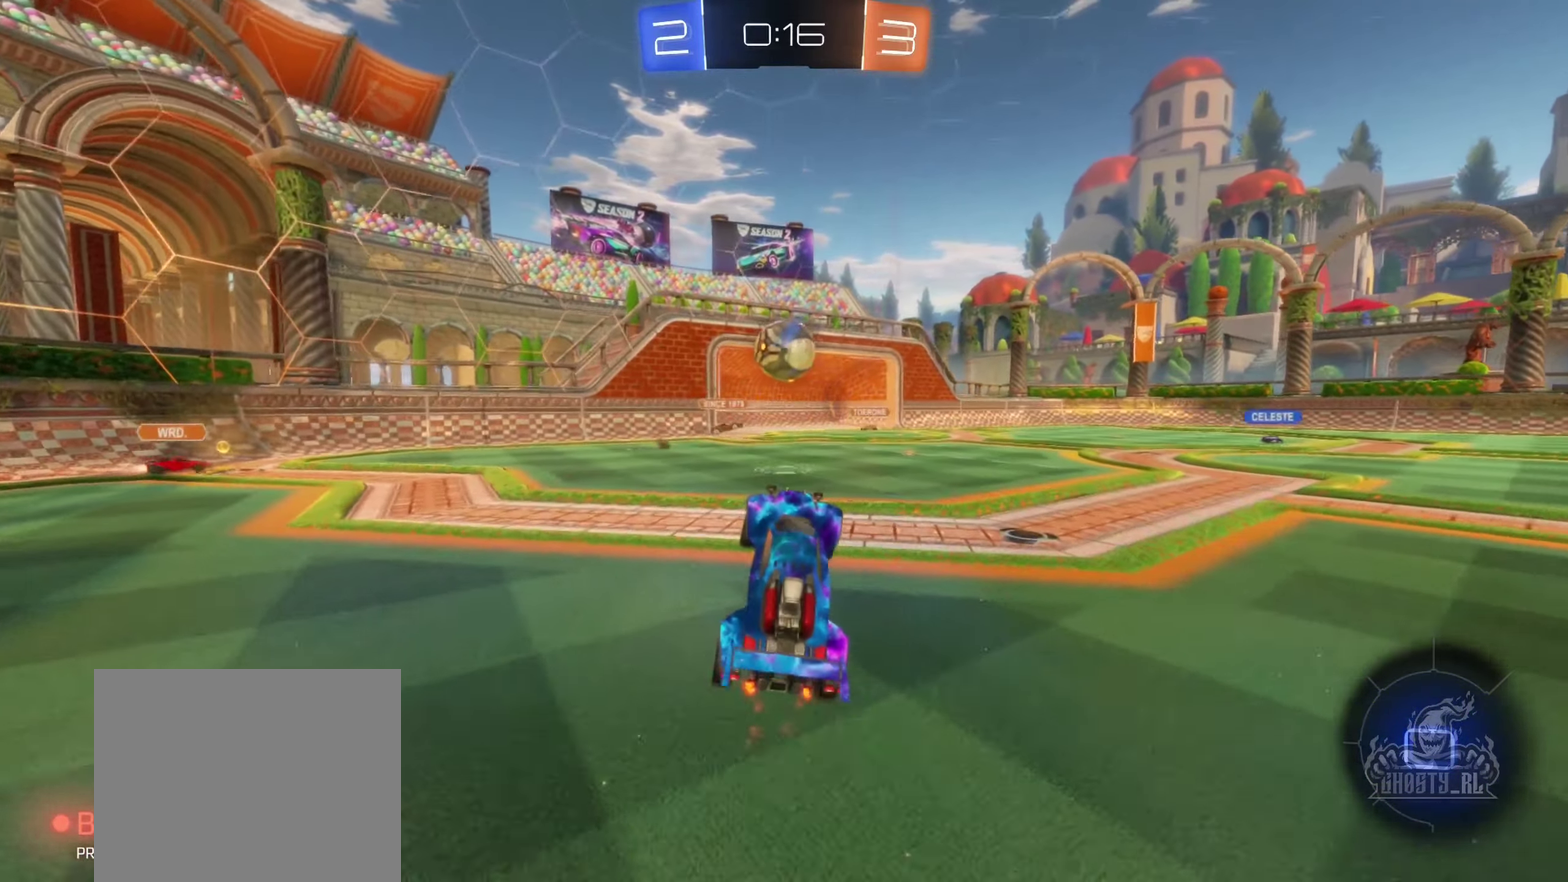
{"dt_ms": 500, "buttons": [], "left_stick": "right", "right_stick": "center"}
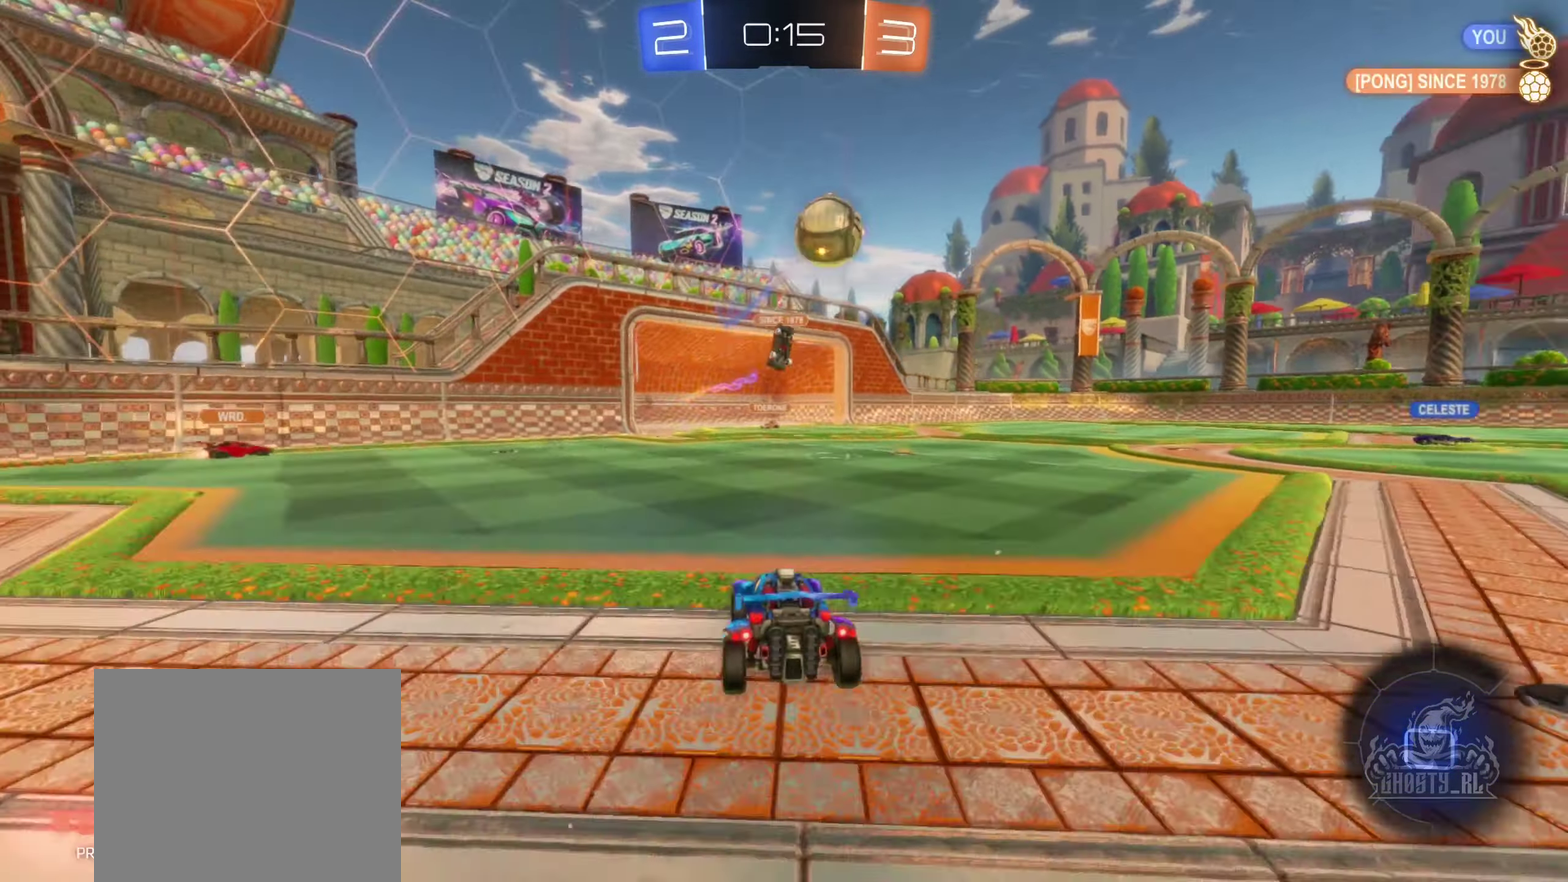
{"dt_ms": 500, "buttons": ["R2"], "left_stick": "left", "right_stick": "center"}
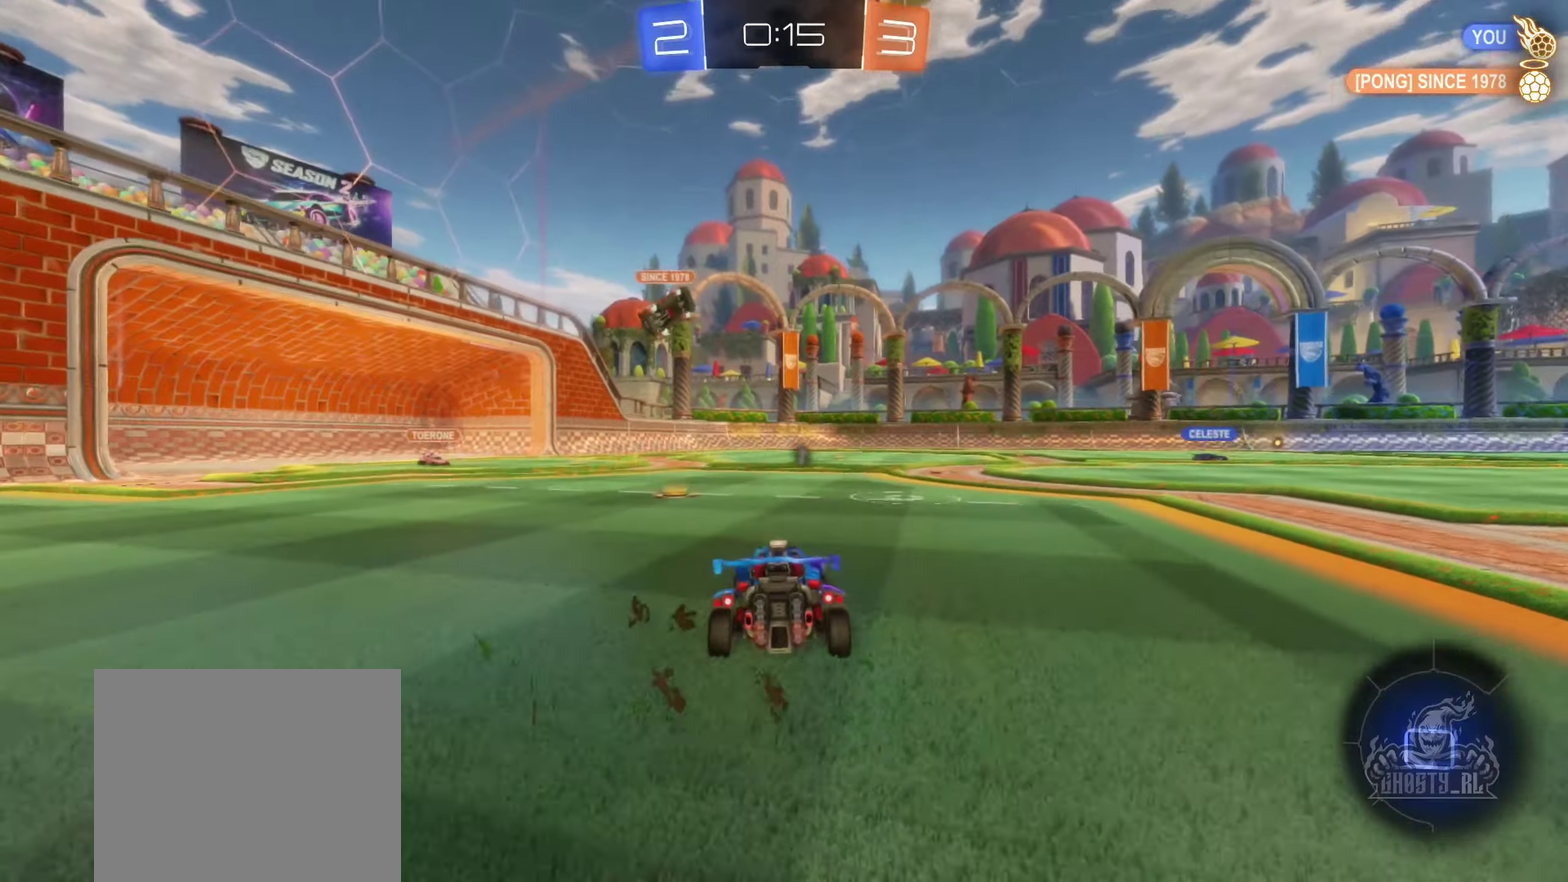
{"dt_ms": 500, "buttons": ["R2"], "left_stick": "right", "right_stick": "center", "events": [[100, "left_stick", "center"], [250, "left_stick", "left"], [417, "left_stick", "center"], [484, "left_stick", "right"]]}
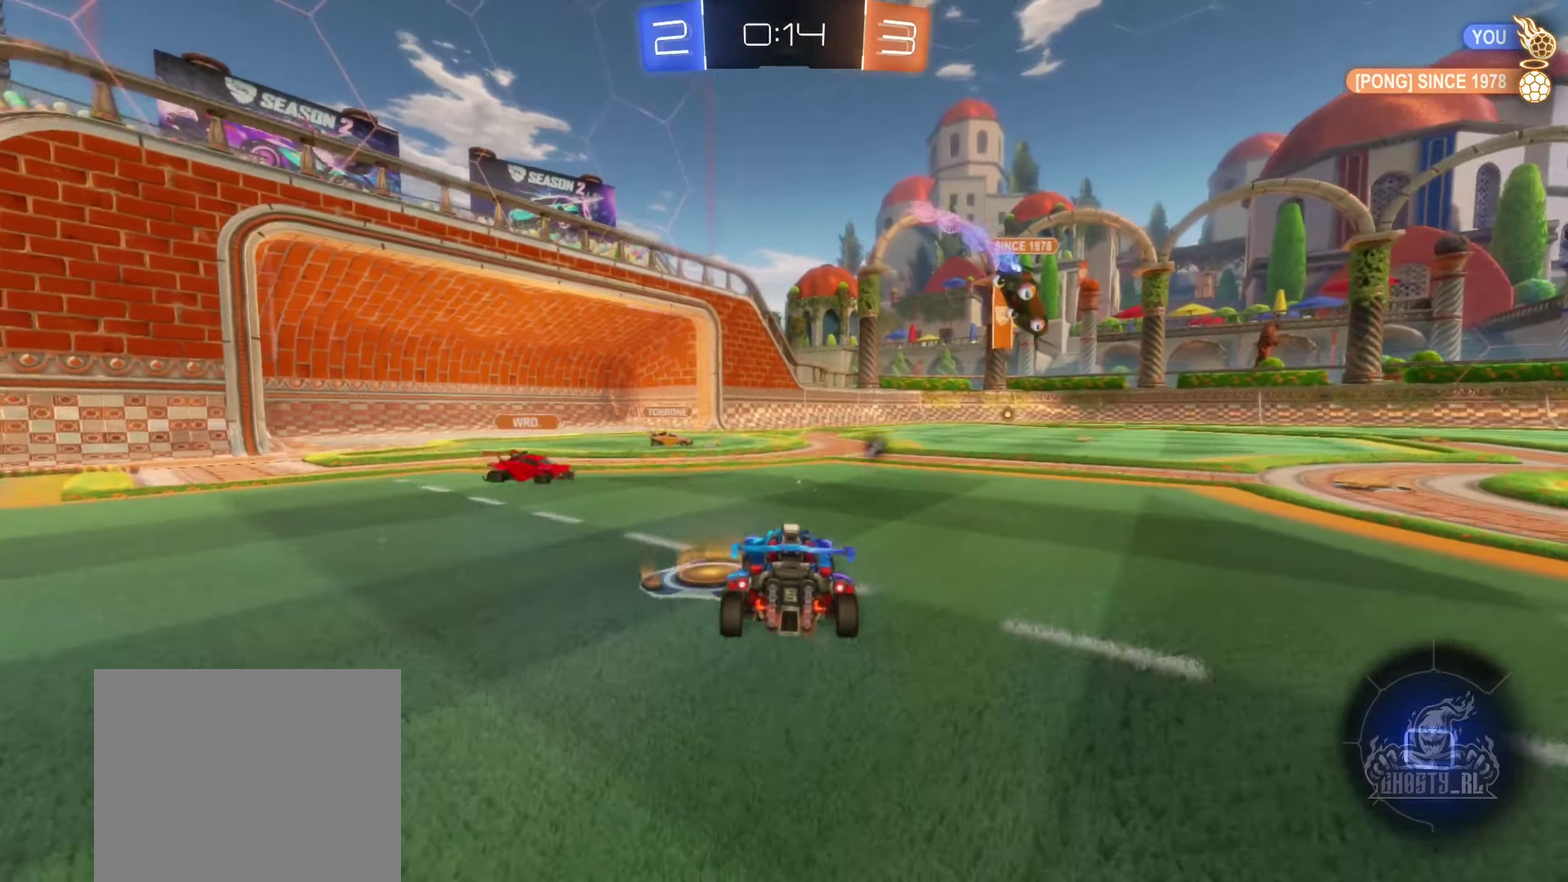
{"dt_ms": 500, "buttons": ["A", "B", "L1", "R2"], "left_stick": "left", "right_stick": "center", "events": [[34, "B", "down"], [184, "A", "down"], [217, "left_stick", "up-left"], [317, "A", "up"], [350, "left_stick", "left"], [367, "A", "down"], [450, "L1", "down"]]}
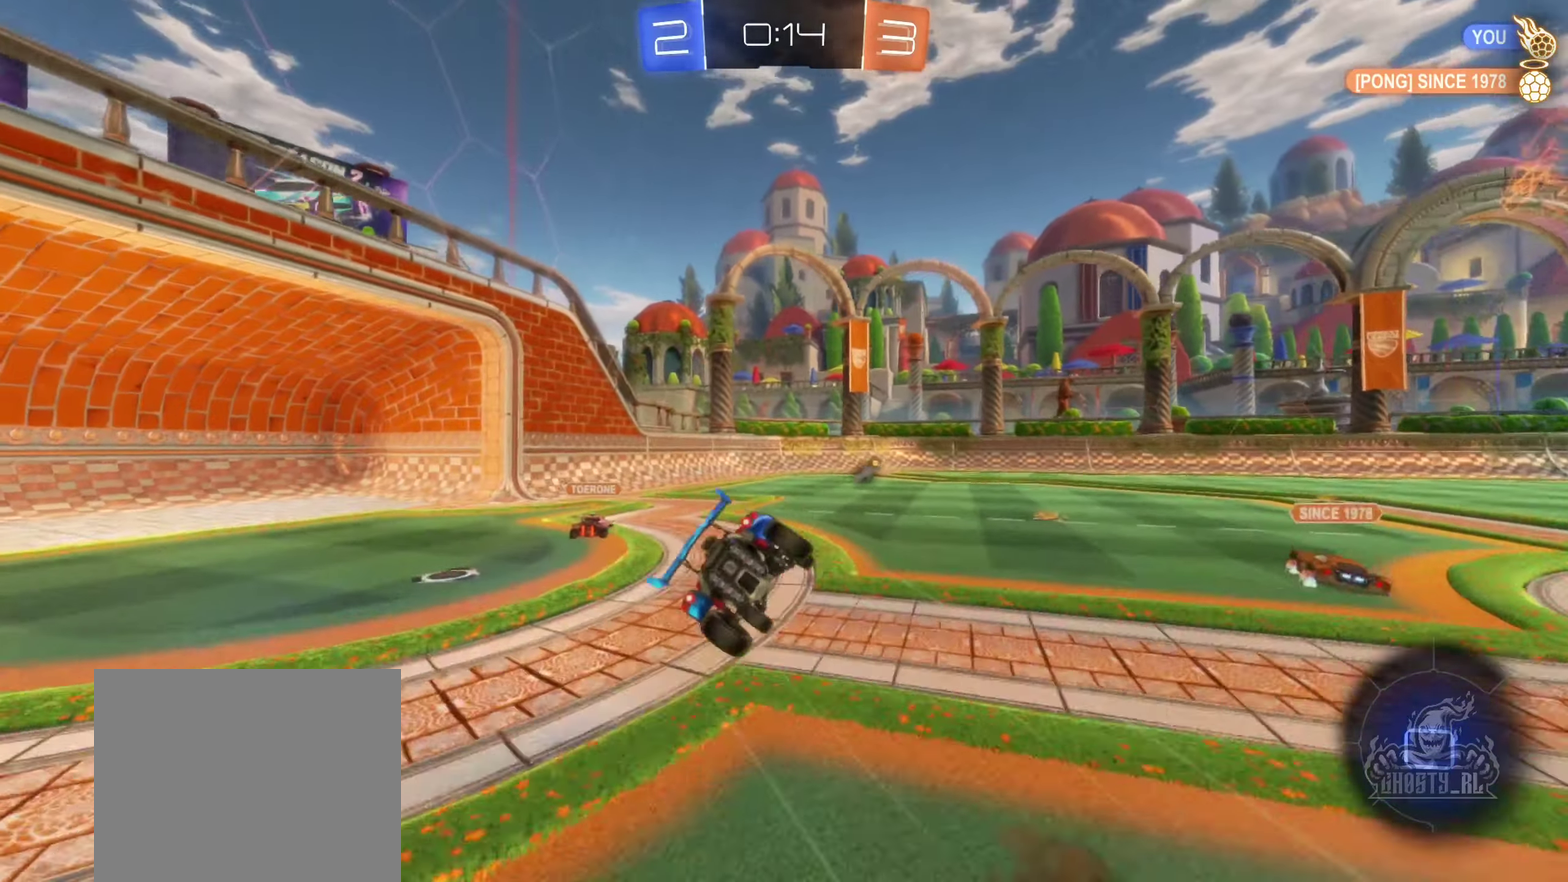
{"dt_ms": 500, "buttons": ["L1", "R2"], "left_stick": "down-left", "right_stick": "center", "events": [[67, "A", "up"], [117, "B", "up"], [167, "B", "down"], [167, "Y", "down"], [334, "Y", "up"], [367, "B", "up"], [434, "left_stick", "down-left"]]}
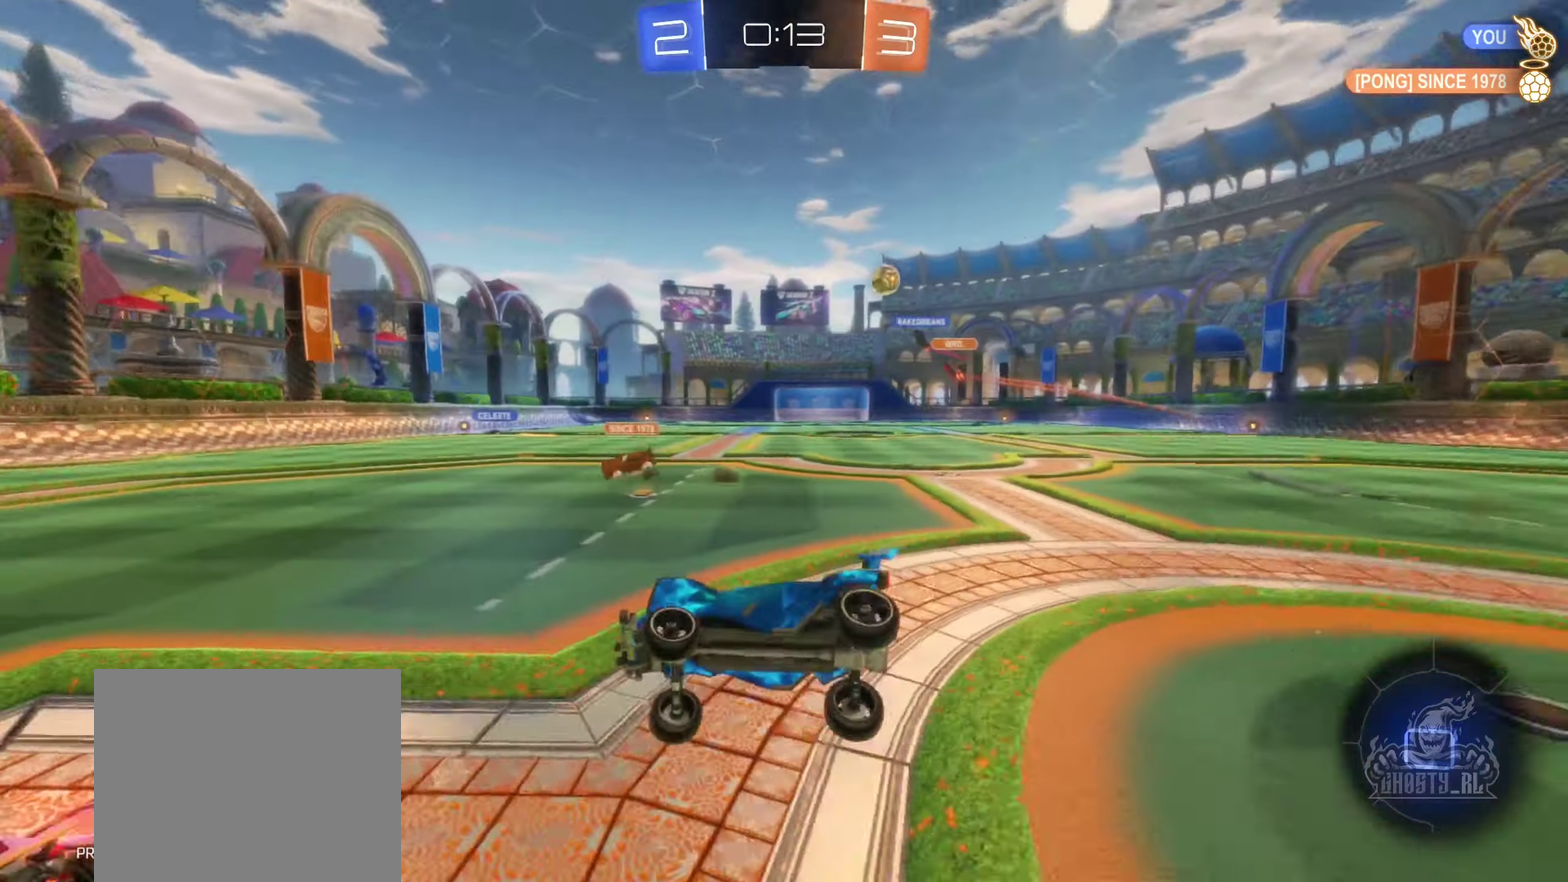
{"dt_ms": 500, "buttons": ["R2"], "left_stick": "right", "right_stick": "center", "events": [[100, "L1", "up"], [117, "left_stick", "down"], [184, "left_stick", "center"], [367, "left_stick", "right"]]}
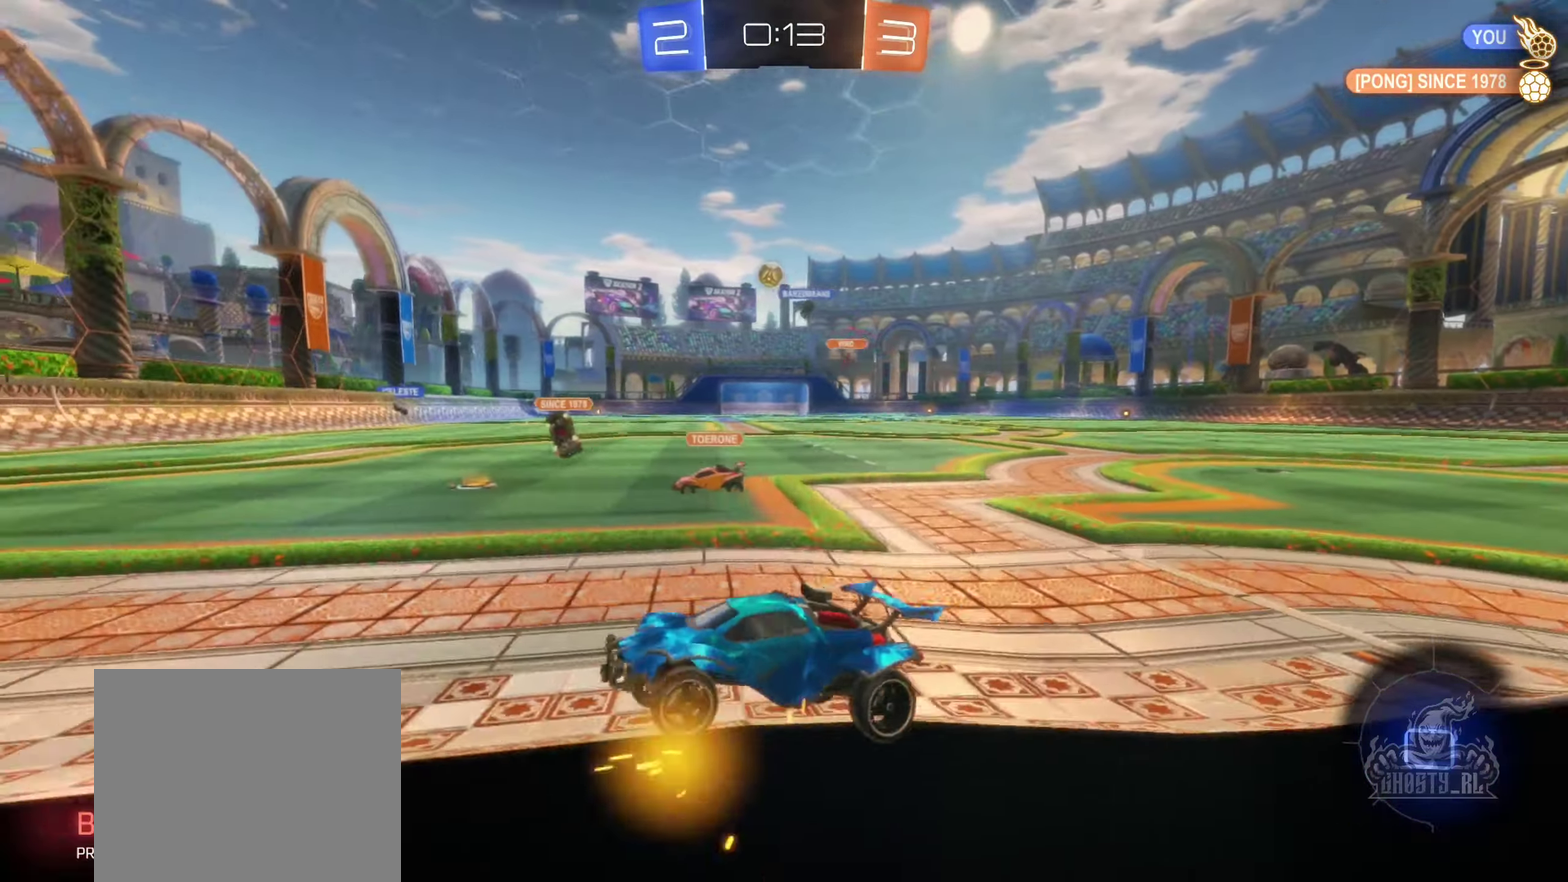
{"dt_ms": 500, "buttons": ["R2"], "left_stick": "center", "right_stick": "center", "events": [[400, "left_stick", "center"]]}
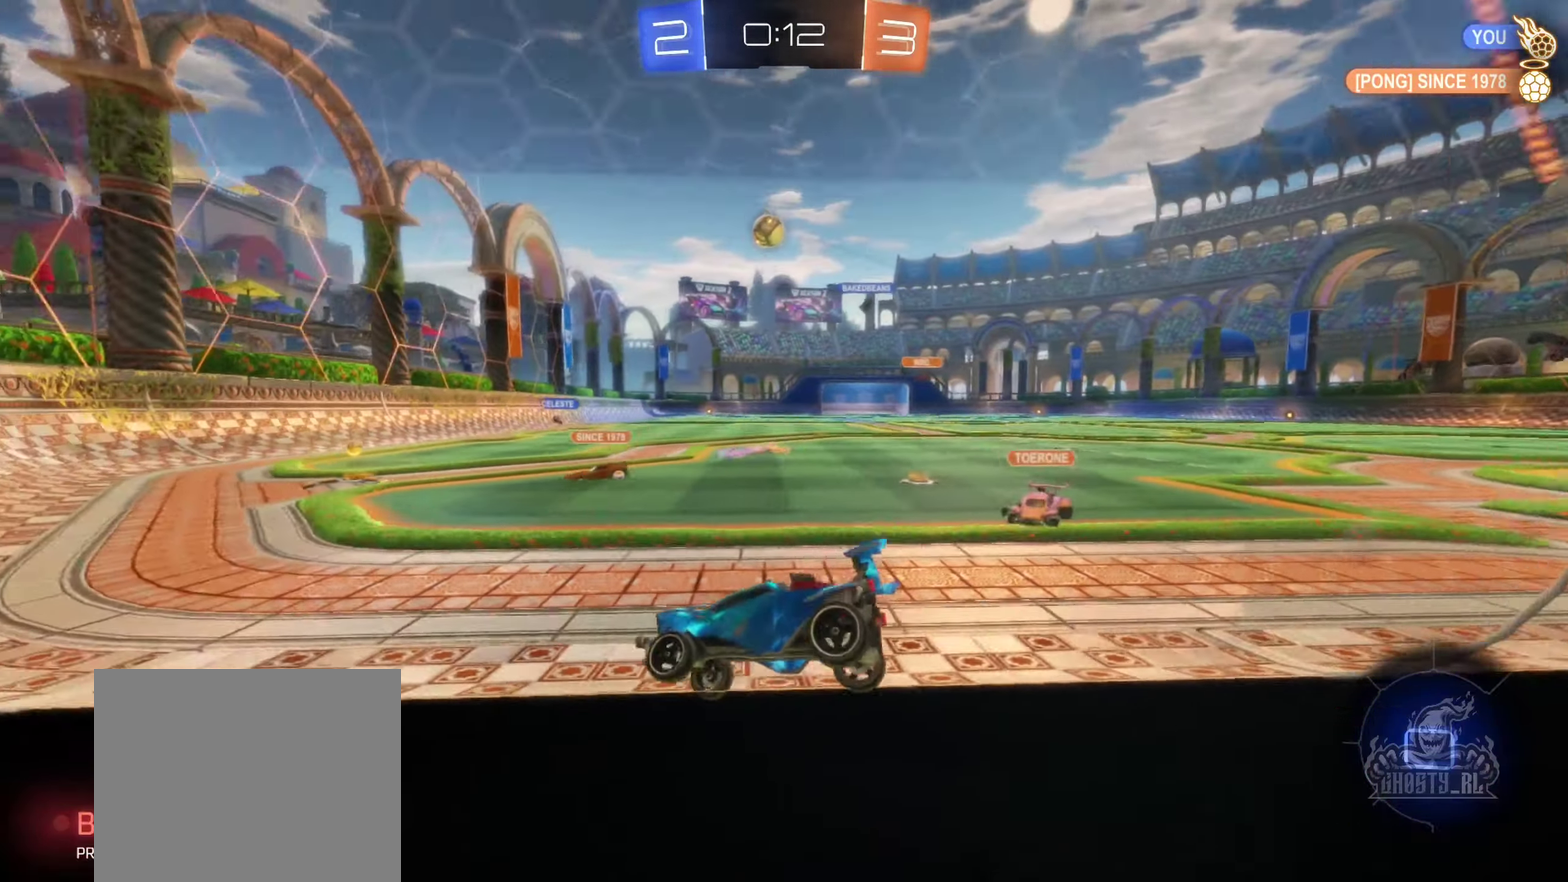
{"dt_ms": 500, "buttons": ["R2"], "left_stick": "down-right", "right_stick": "center", "events": [[184, "left_stick", "down-right"]]}
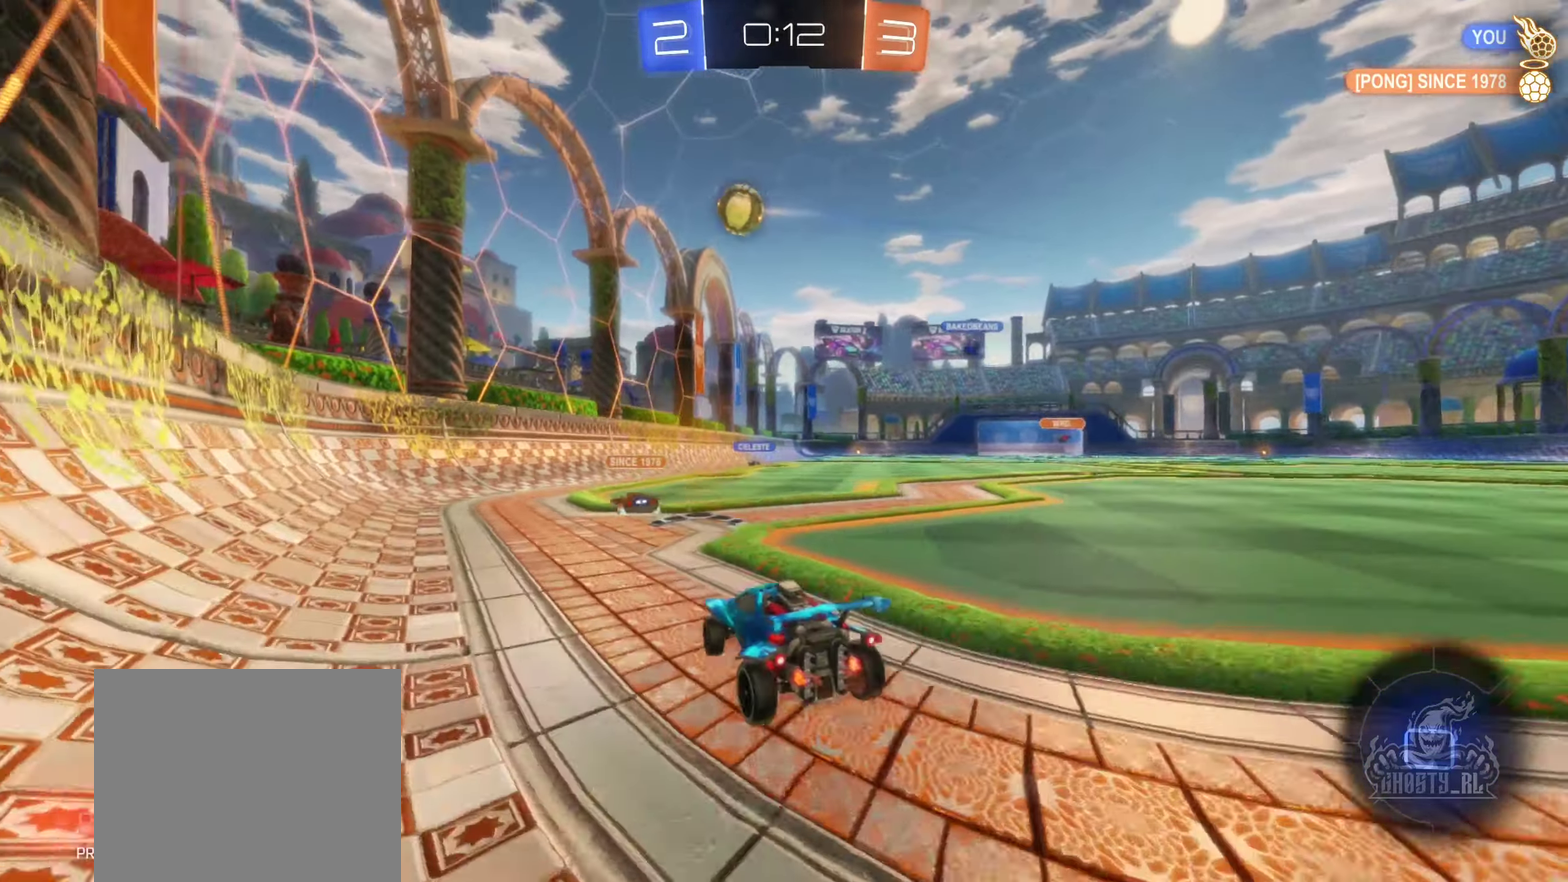
{"dt_ms": 500, "buttons": ["R2"], "left_stick": "right", "right_stick": "center", "events": [[67, "left_stick", "center"], [117, "left_stick", "left"], [217, "left_stick", "center"], [450, "left_stick", "right"]]}
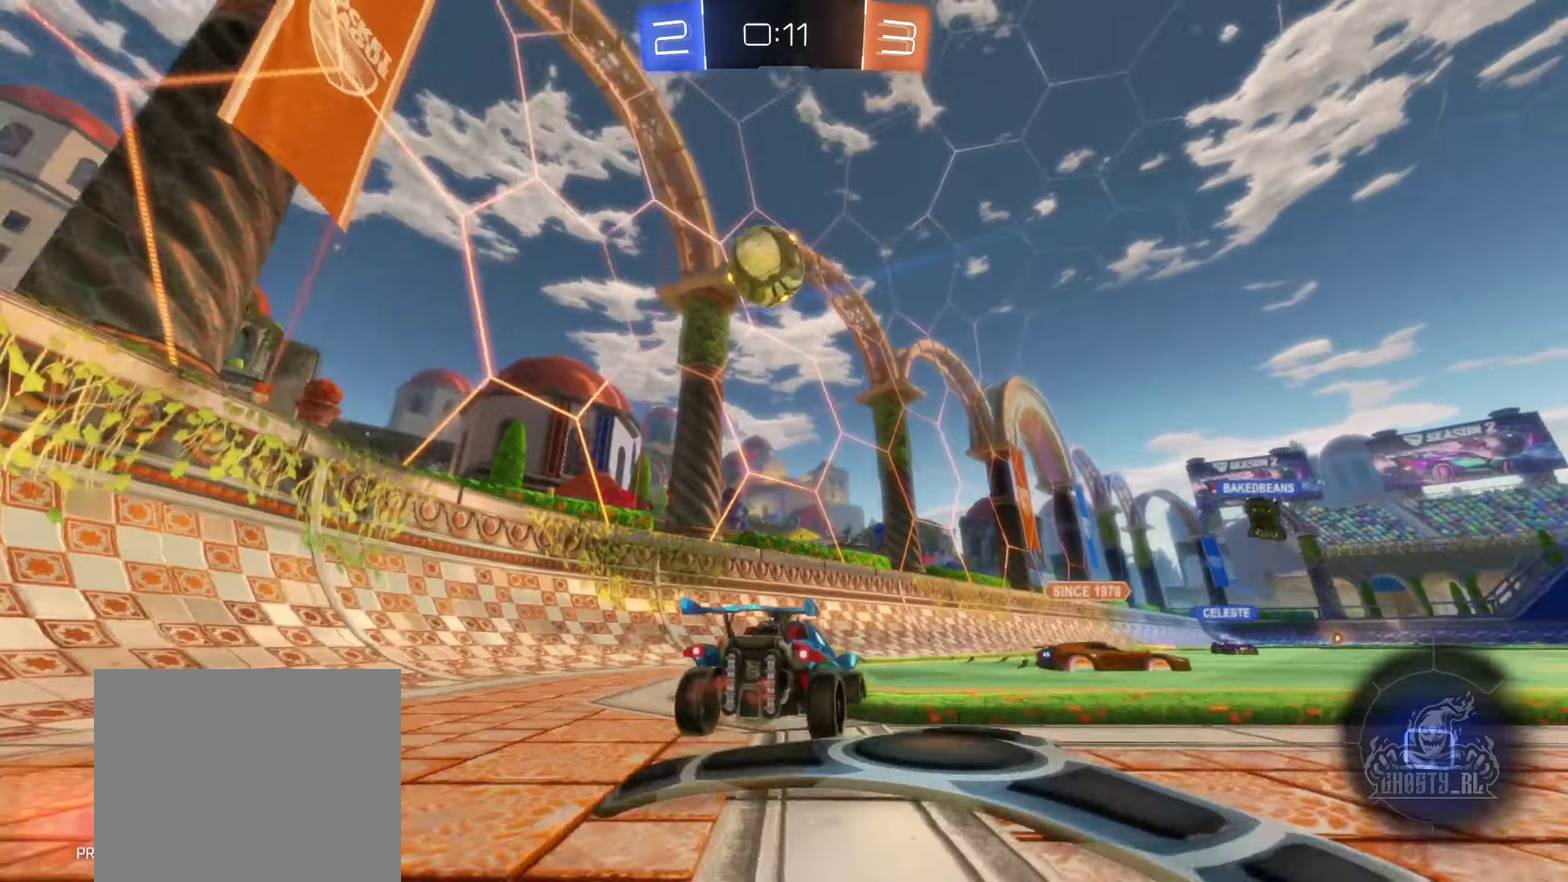
{"dt_ms": 500, "buttons": ["R2"], "left_stick": "center", "right_stick": "center", "events": [[134, "left_stick", "left"], [300, "left_stick", "up-left"], [450, "left_stick", "center"]]}
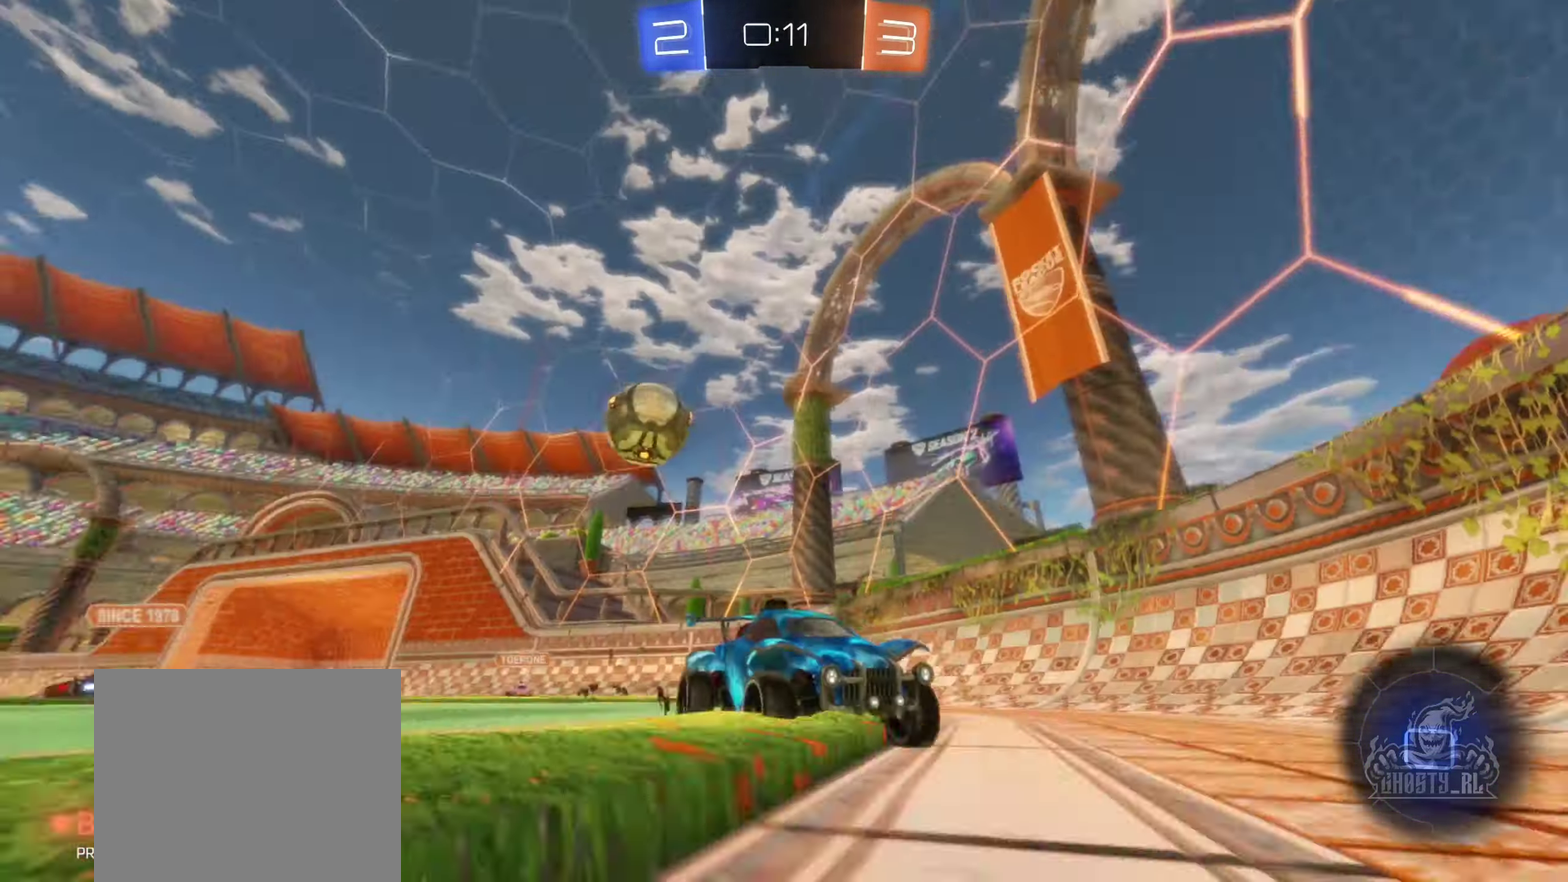
{"dt_ms": 500, "buttons": ["R2"], "left_stick": "down-right", "right_stick": "center", "events": [[150, "left_stick", "down-right"]]}